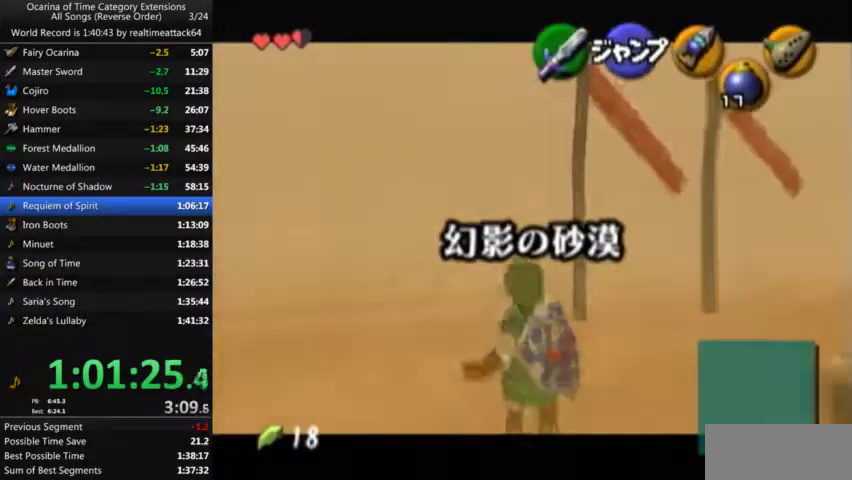
Gameplay with a controller (Nintendo layout); each line is a JSON object with the inputs held at the frame after it. "events" lists button and stick changes between this image and that frame as [ms after this image, input, new state], when the widget could be followed in between. Not read: A L3 R1 R3 START.
{"buttons": ["Y", "L1"], "left_stick": "down", "right_stick": "center", "events": []}
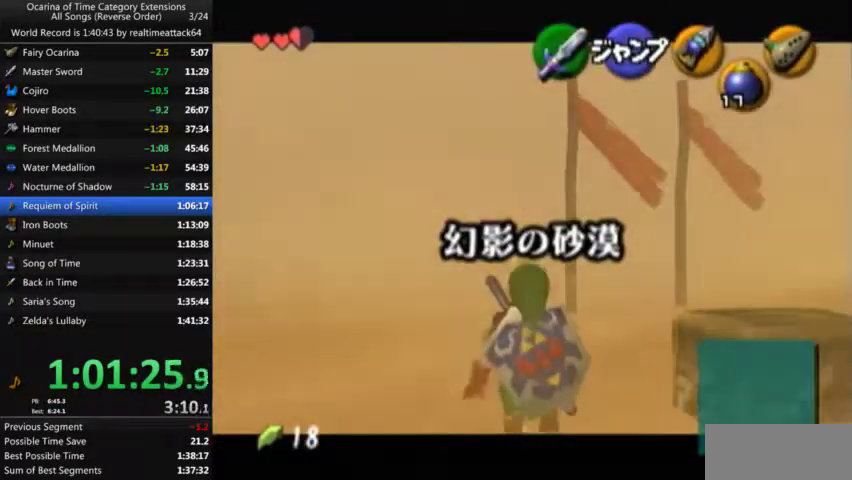
{"buttons": ["Y", "L1"], "left_stick": "down", "right_stick": "center", "events": []}
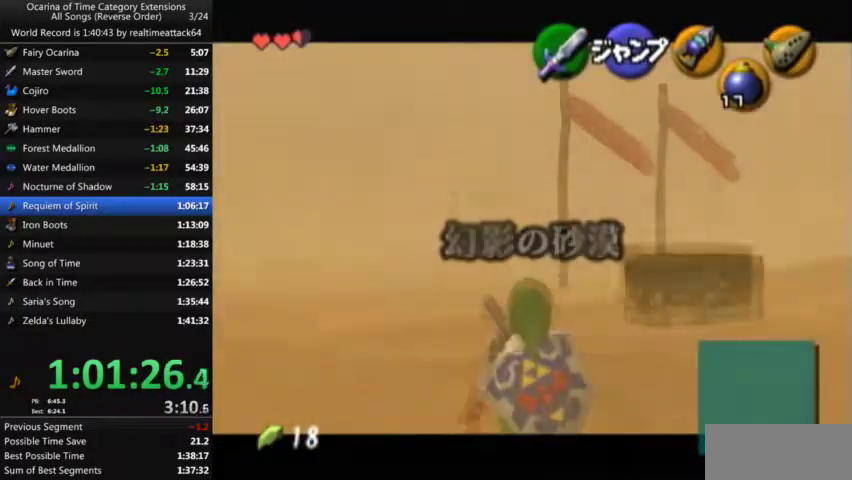
{"buttons": ["Y", "L1"], "left_stick": "down", "right_stick": "center", "events": []}
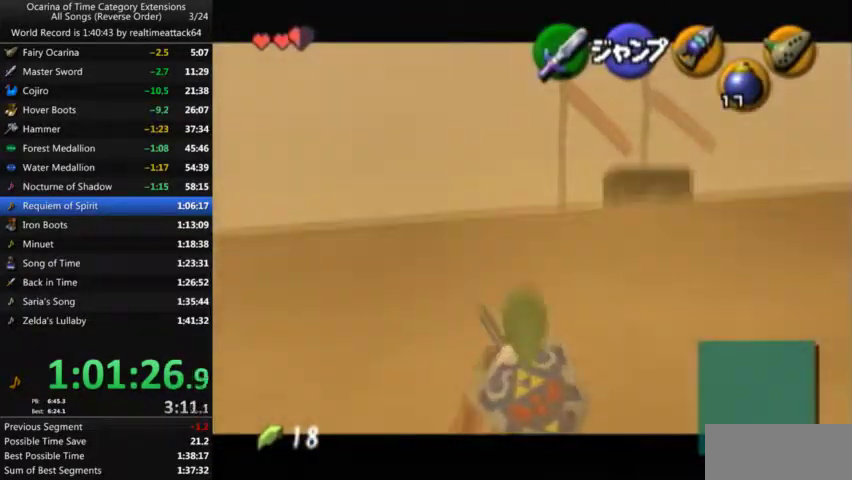
{"buttons": ["Y", "L1"], "left_stick": "down", "right_stick": "center", "events": []}
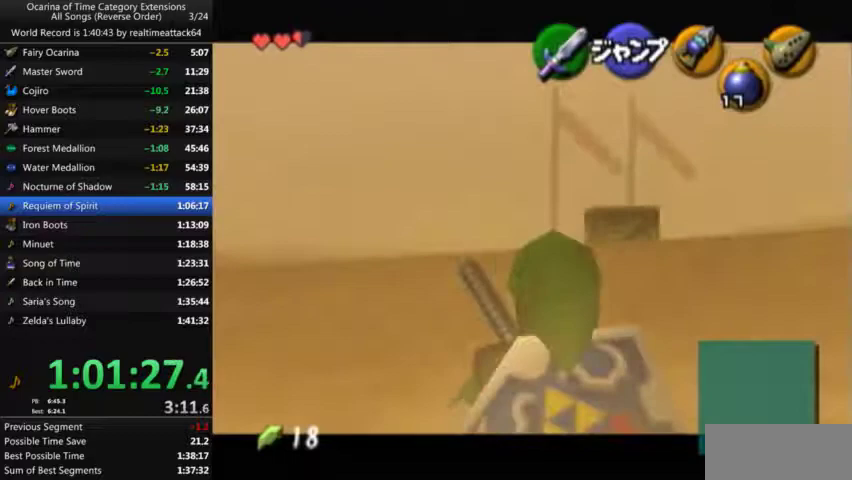
{"buttons": ["Y", "L1"], "left_stick": "down", "right_stick": "center", "events": []}
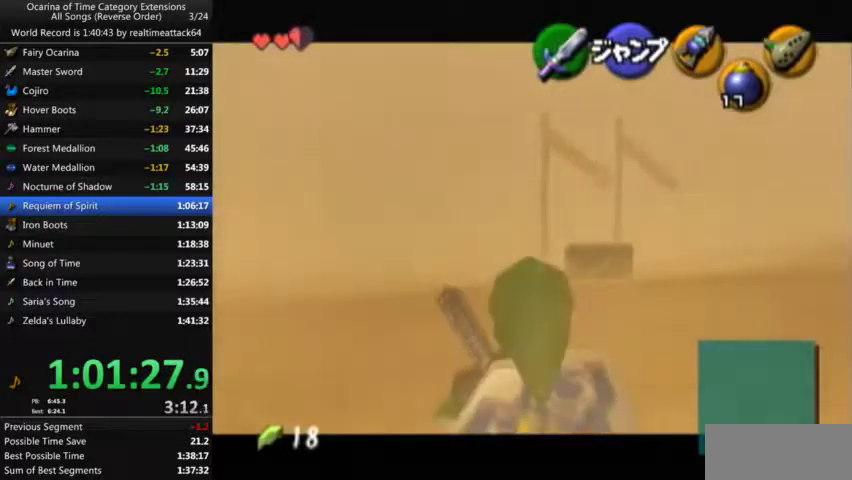
{"buttons": ["Y", "L1"], "left_stick": "down", "right_stick": "center", "events": []}
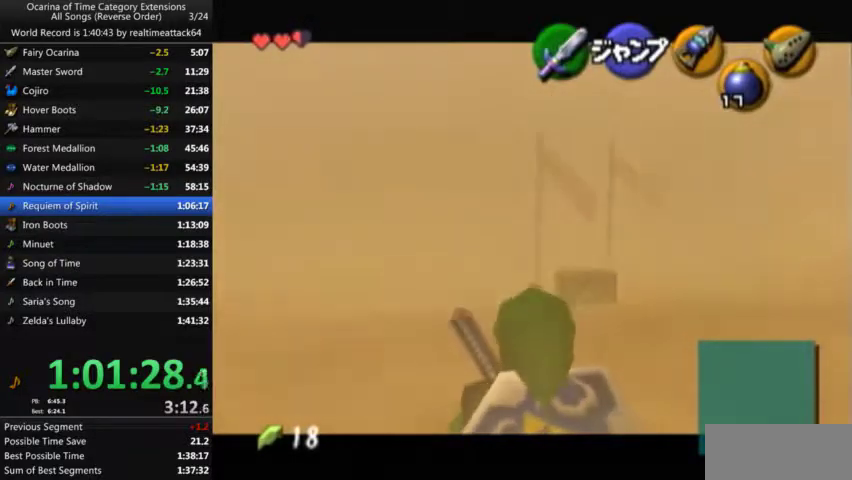
{"buttons": ["Y", "L1"], "left_stick": "down", "right_stick": "center", "events": []}
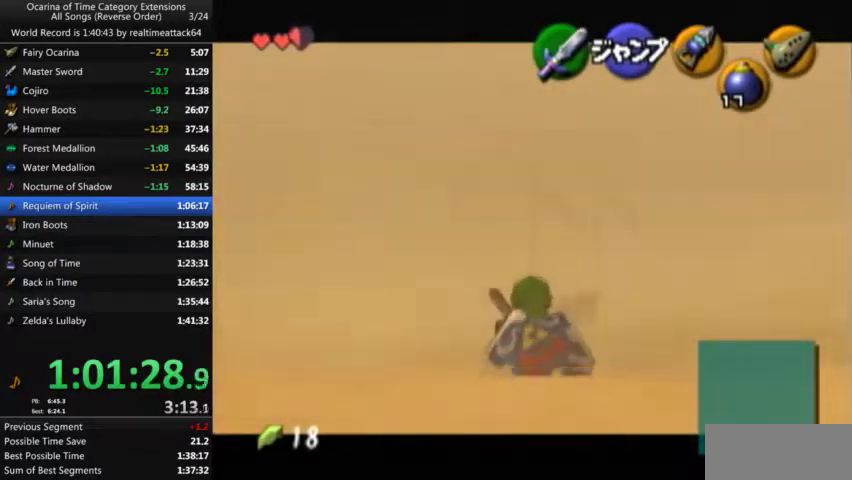
{"buttons": ["Y", "L1"], "left_stick": "down", "right_stick": "center", "events": []}